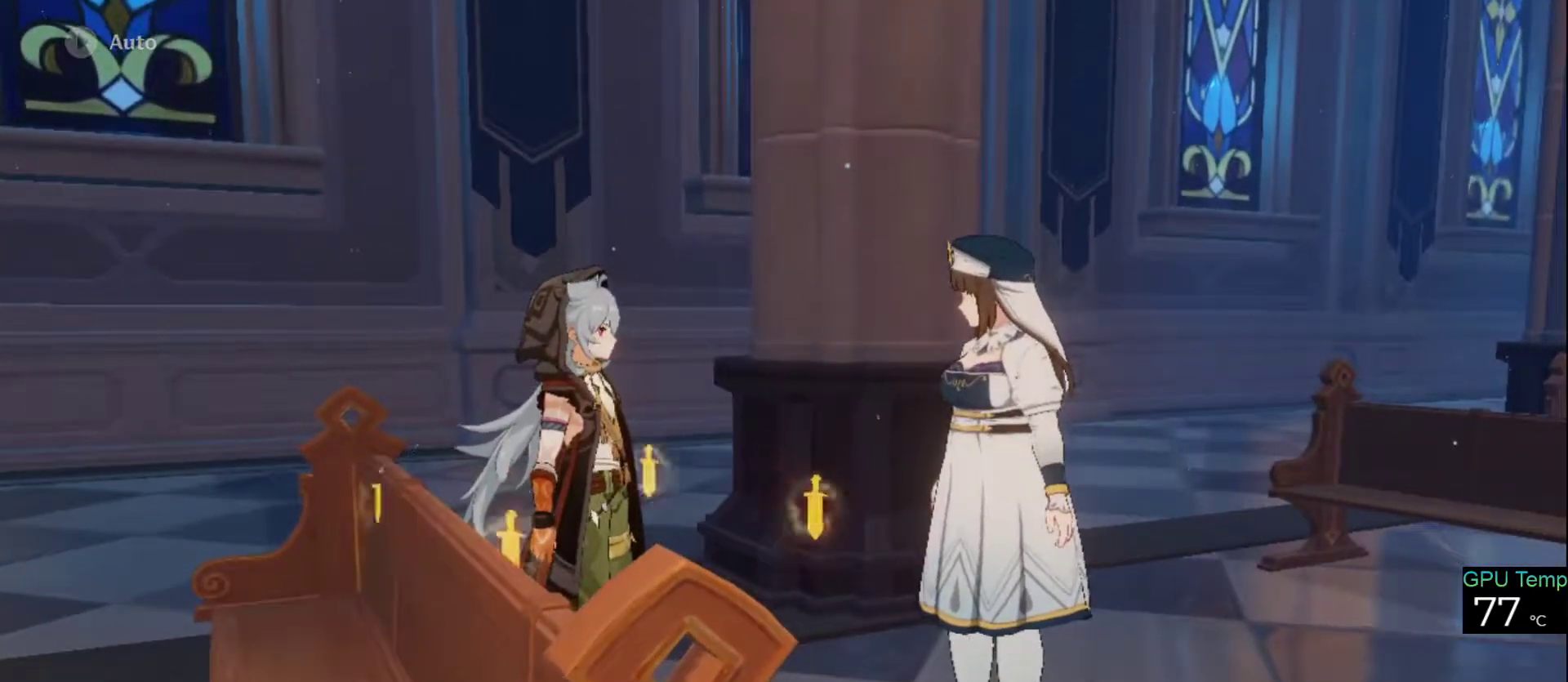
Gameplay with keyboard and mouse; each line is a JSON object with the keys and mouse buttons held at the frame after it. "events" lists presses ("down") and releases ("up") of "1", "2", "3", "4", "5", "a", "alt", "c", "caps_lock", "ctrl", "d", "e", "f", "g", "q", "r", "s", "shift", "space", "t", "tab", "v", "w", "x", "z", "mouse_left", "mouse_wheel" and "mouse_right" between this image and that frame as [ms after this image, input, new state], when the widget could be followed in between. "mouse_left", "mouse_wheel", "mouse_right" = the "left", "wheel", "right" buttons of the "mouse" list. No other keys are recorded. "wheel" means that the mouse wheel is clicked or scrolled. Not read: mouse_move.
{"keys": ["f"], "mouse": [], "events": [[33, "f", "down"], [116, "f", "up"], [216, "f", "down"], [266, "f", "up"], [350, "f", "down"], [450, "f", "up"], [500, "f", "down"]]}
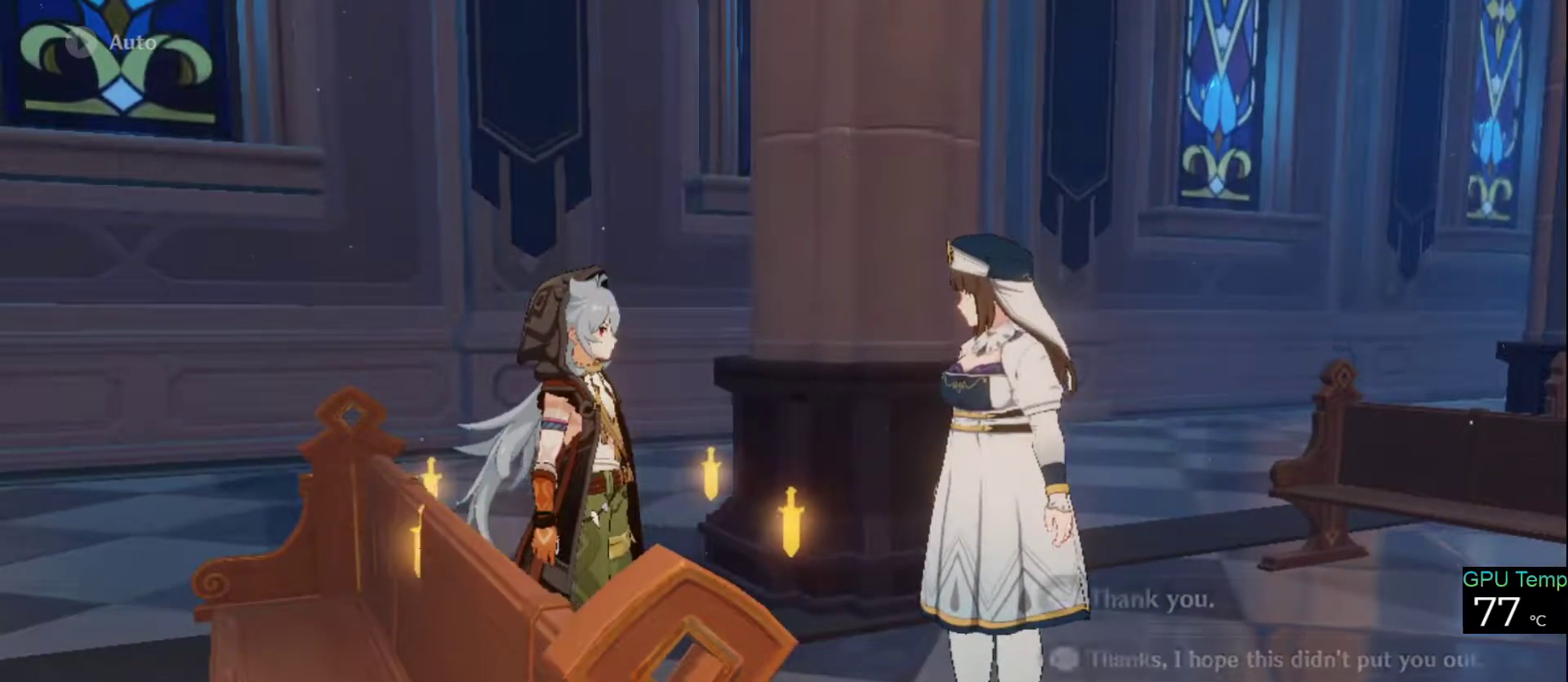
{"keys": [], "mouse": [], "events": [[83, "f", "up"], [166, "f", "down"], [283, "f", "up"], [366, "f", "down"], [450, "f", "up"]]}
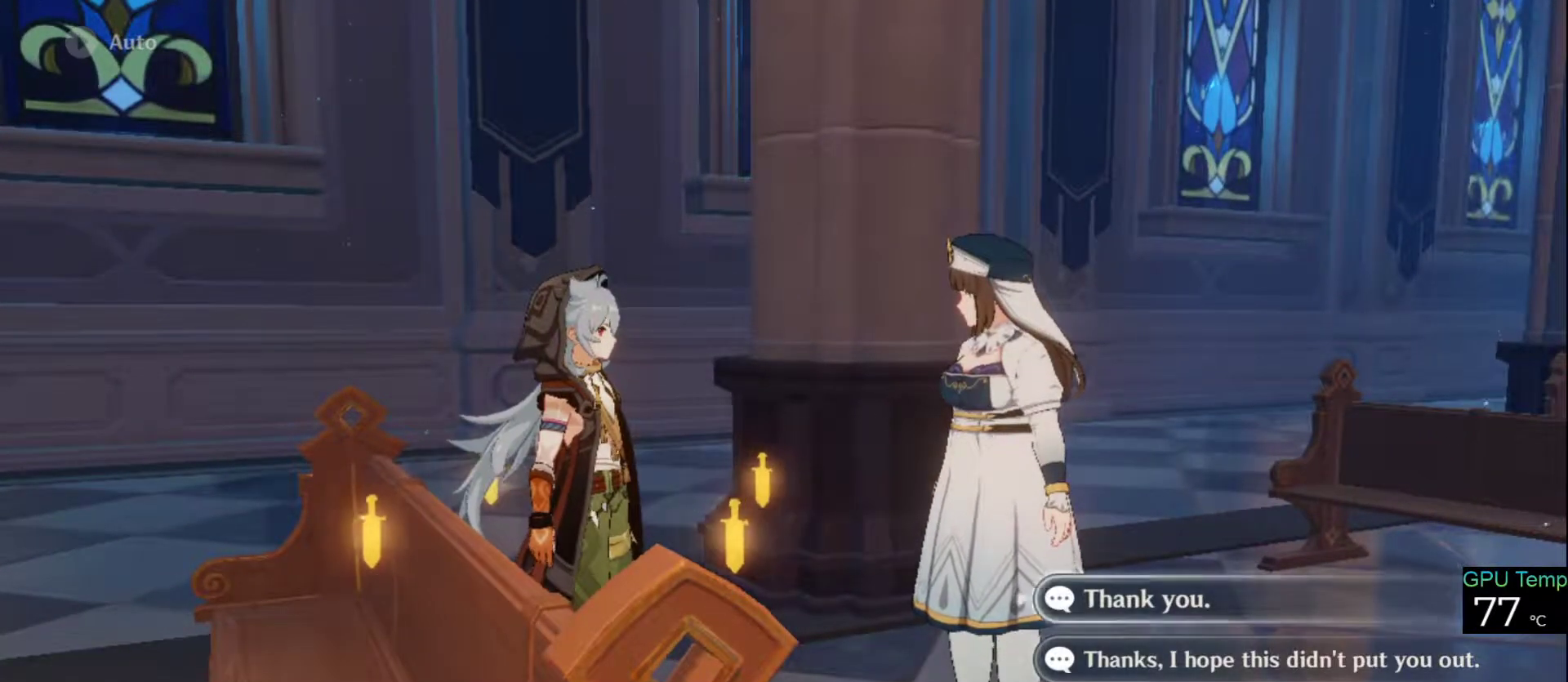
{"keys": [], "mouse": [], "events": [[50, "f", "down"], [100, "f", "up"], [250, "f", "down"], [283, "f", "up"], [333, "mouse_left", "down"], [466, "mouse_left", "up"]]}
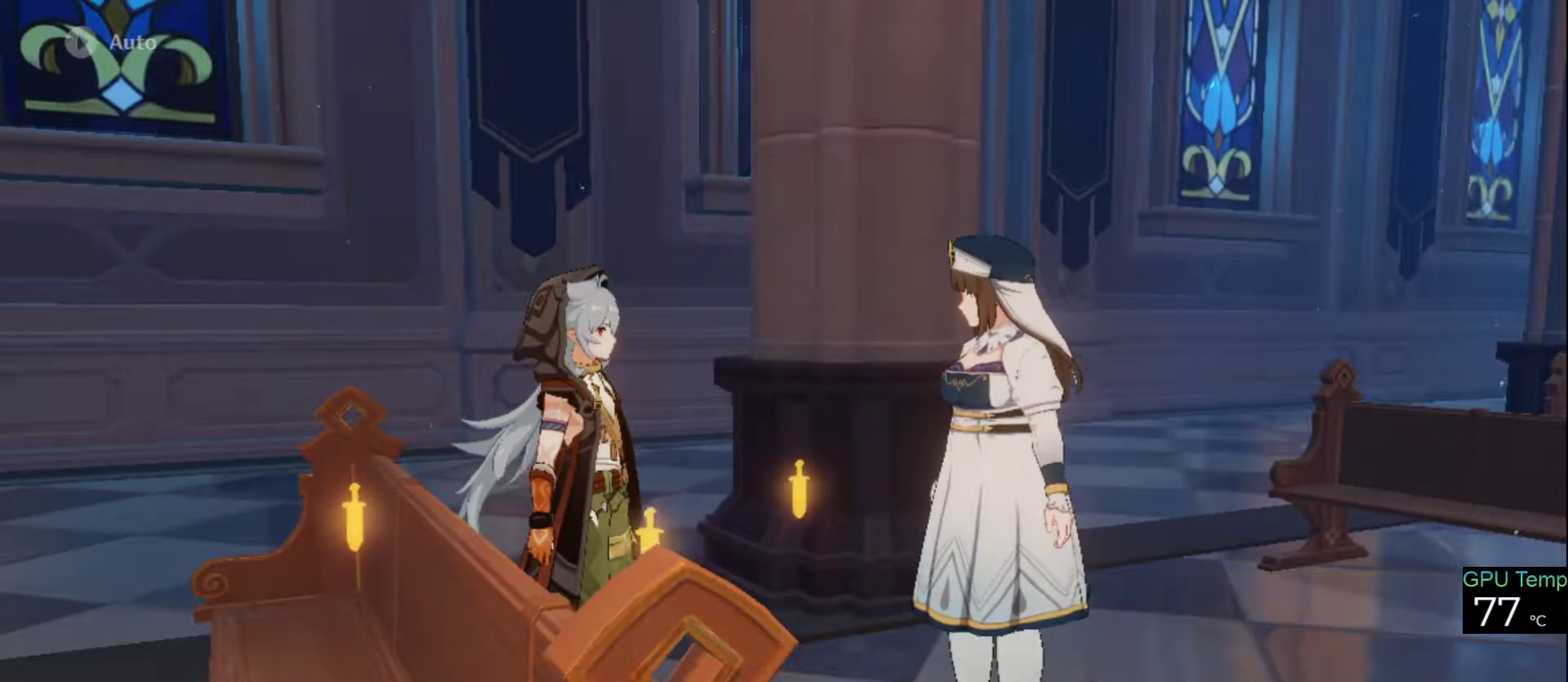
{"keys": [], "mouse": [], "events": [[200, "f", "down"], [300, "f", "up"], [400, "f", "down"], [483, "f", "up"]]}
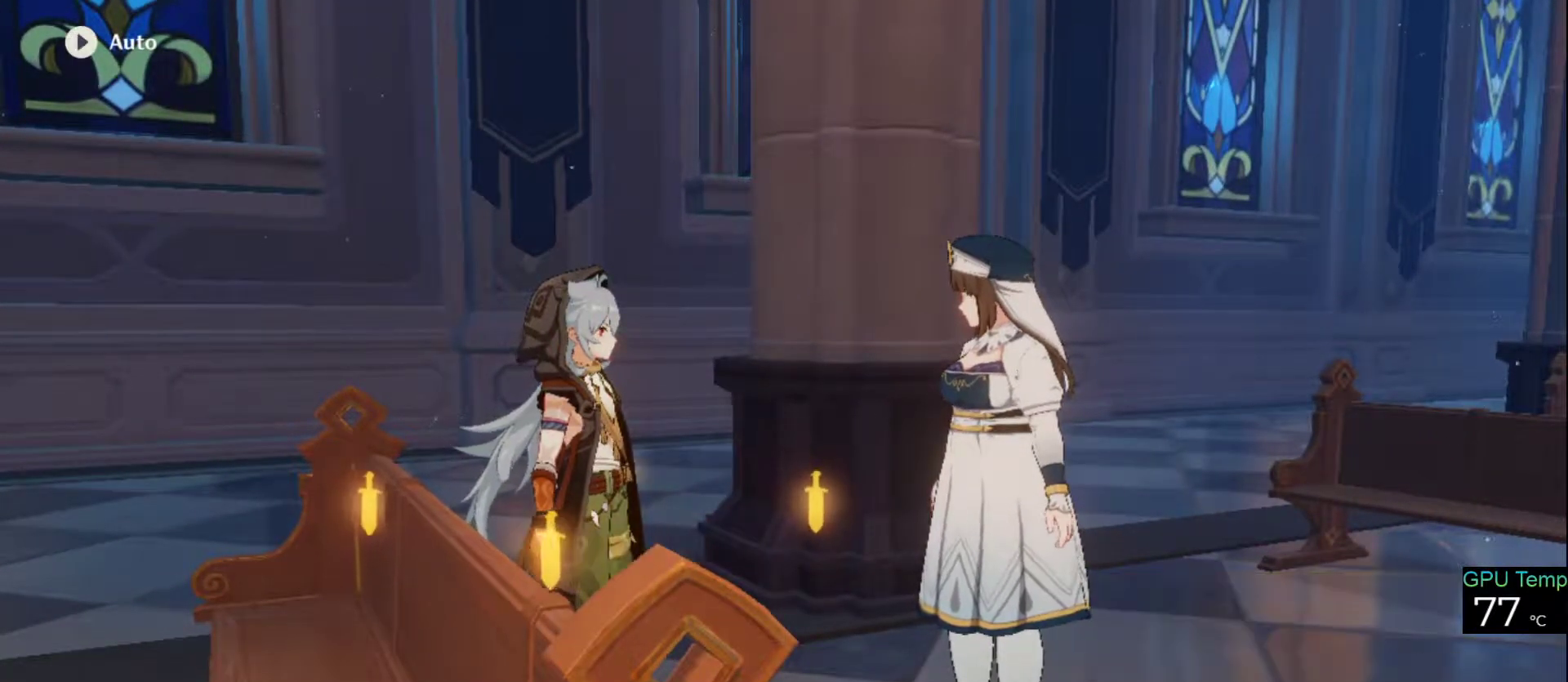
{"keys": [], "mouse": [], "events": [[83, "f", "down"], [133, "f", "up"], [266, "f", "down"], [316, "f", "up"], [466, "f", "down"], [500, "f", "up"]]}
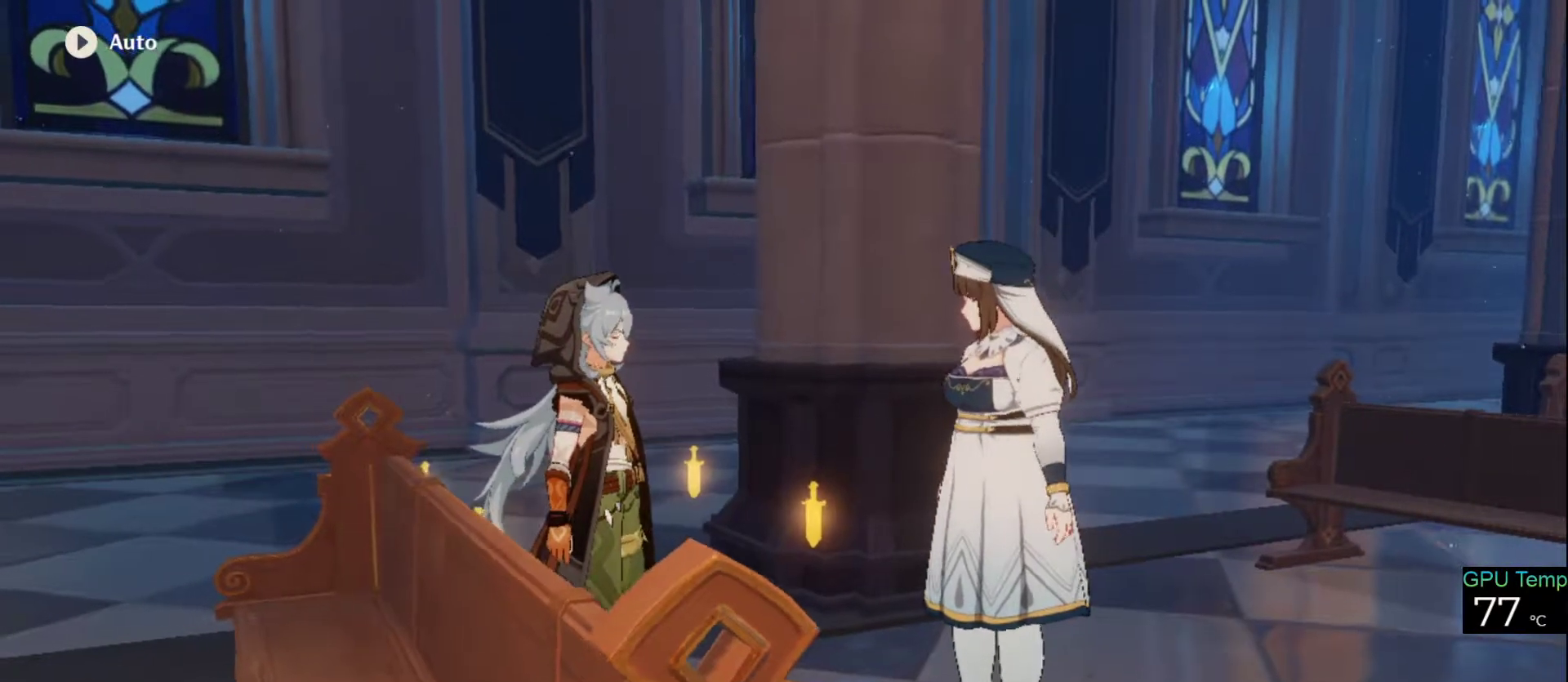
{"keys": [], "mouse": [], "events": [[100, "f", "down"], [200, "f", "up"]]}
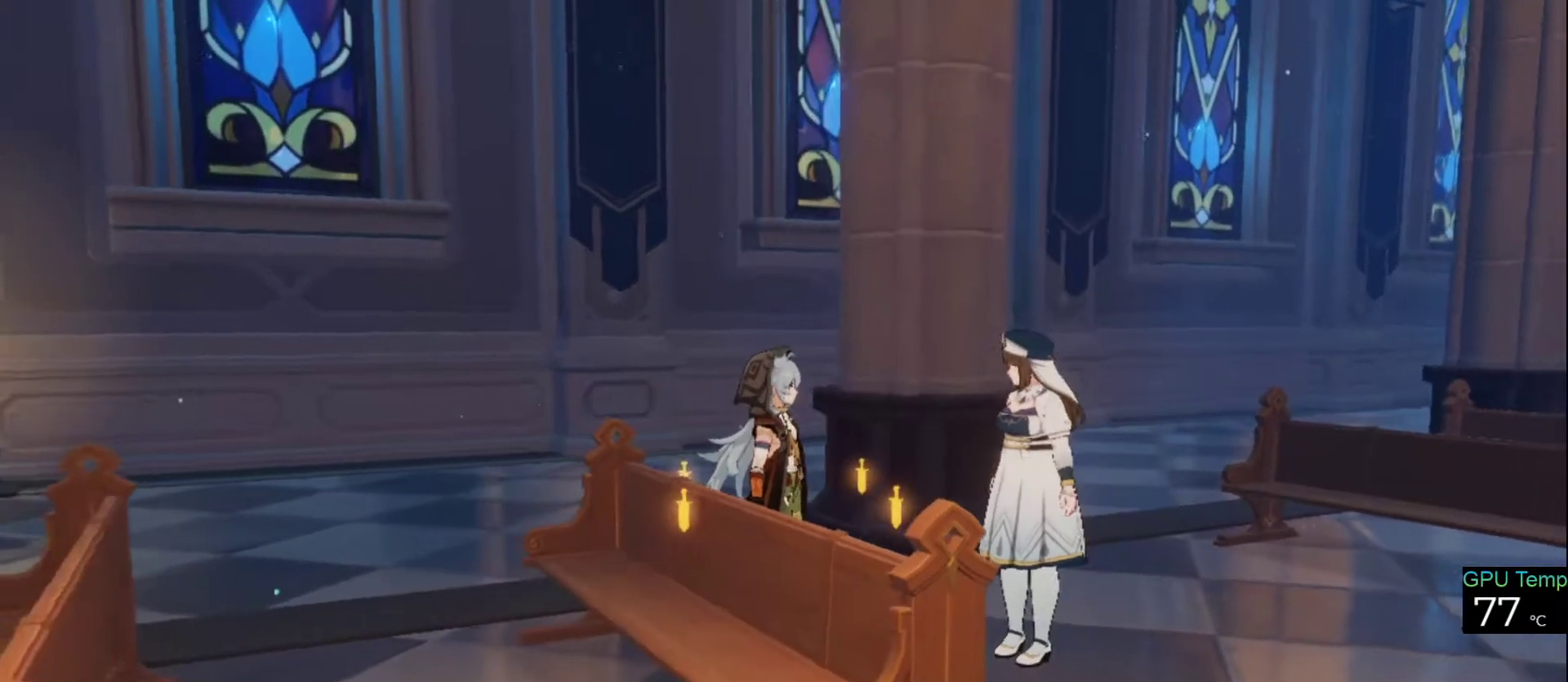
{"keys": [], "mouse": [], "events": []}
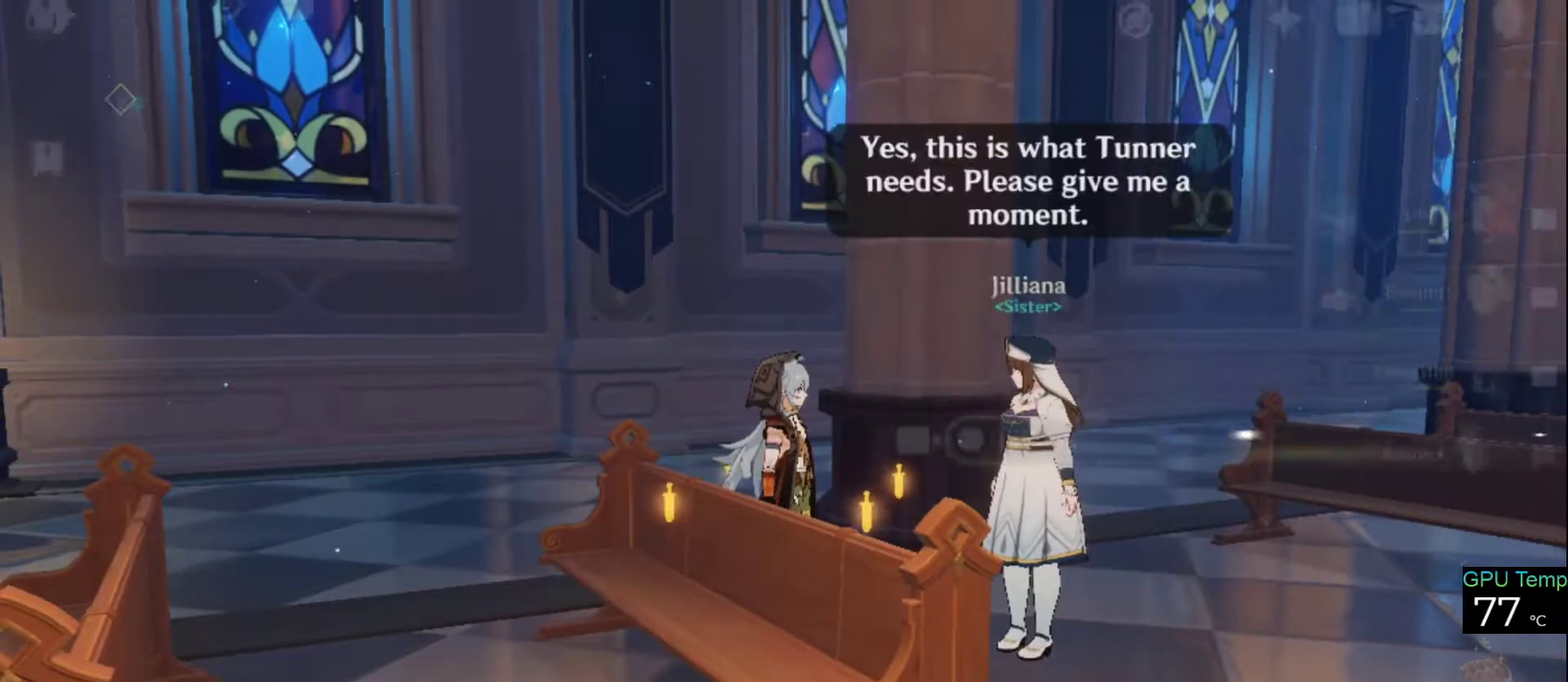
{"keys": ["d", "s"], "mouse": [], "events": [[416, "s", "down"], [450, "d", "down"]]}
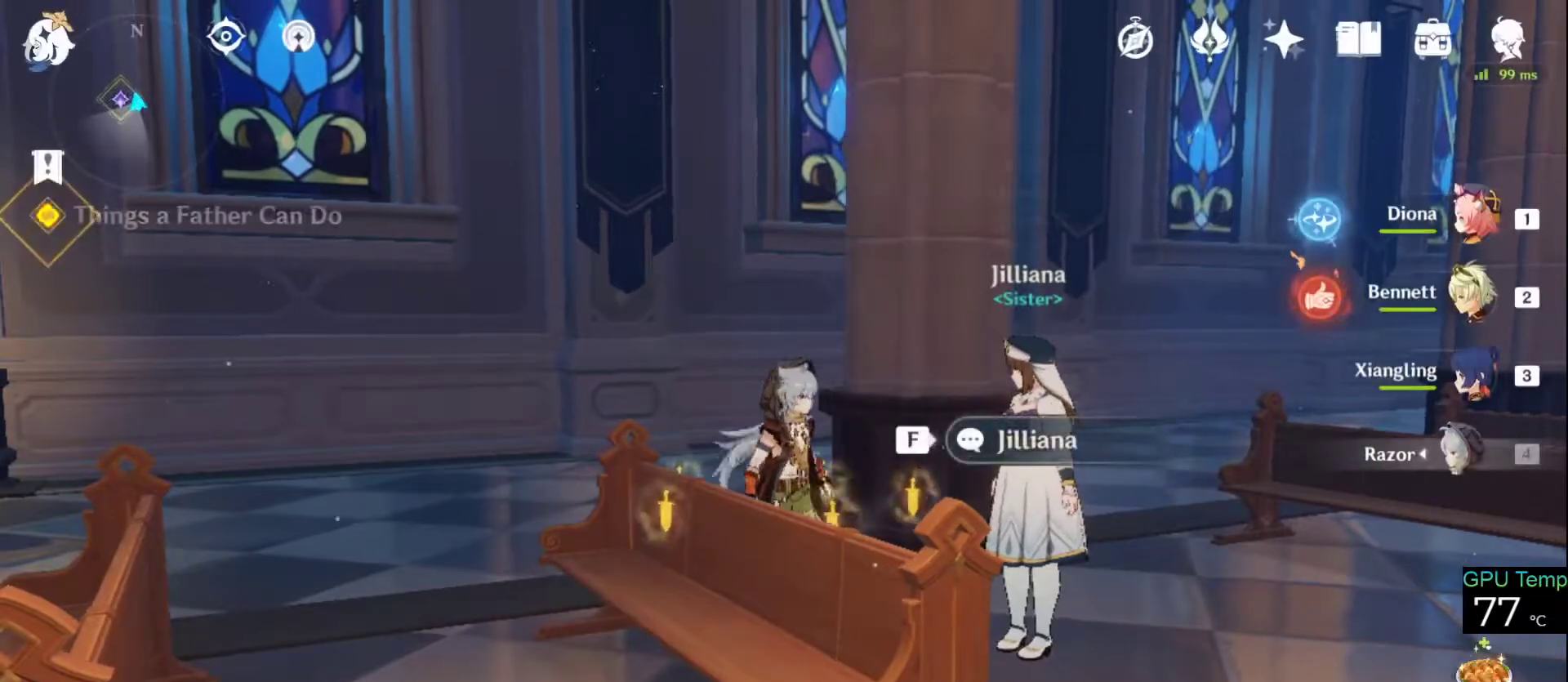
{"keys": ["d"], "mouse": [], "events": [[283, "s", "up"]]}
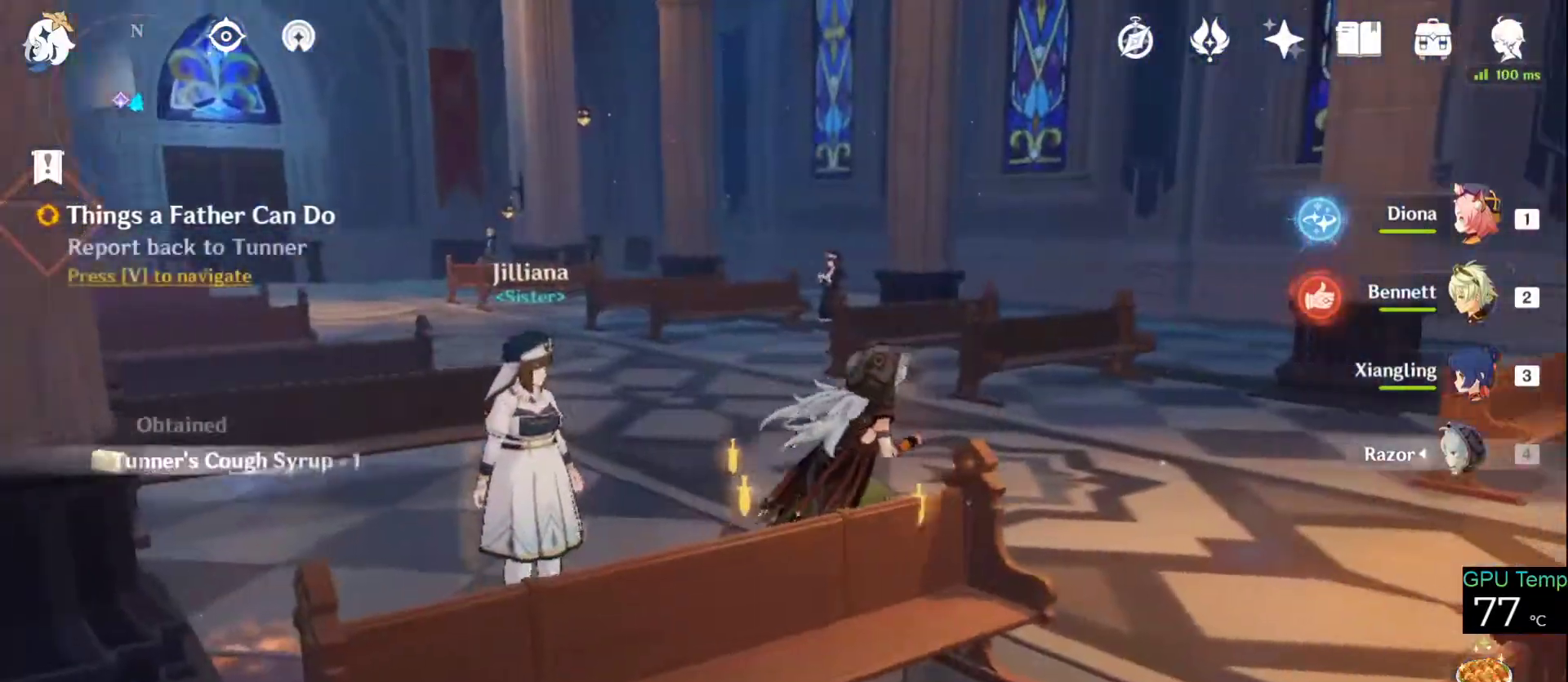
{"keys": ["w"], "mouse": [], "events": [[33, "w", "down"], [166, "d", "up"]]}
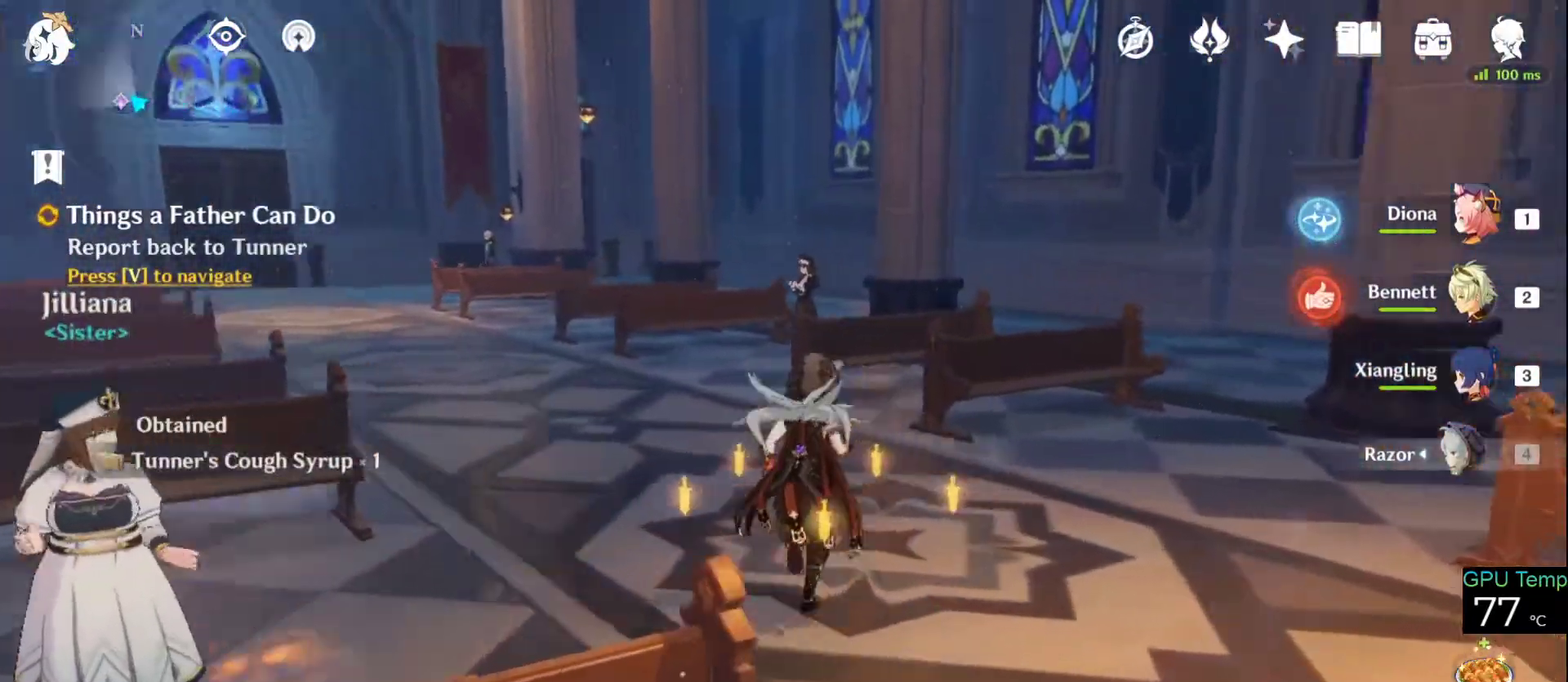
{"keys": ["w"], "mouse": [], "events": [[266, "mouse_right", "down"], [316, "mouse_right", "up"]]}
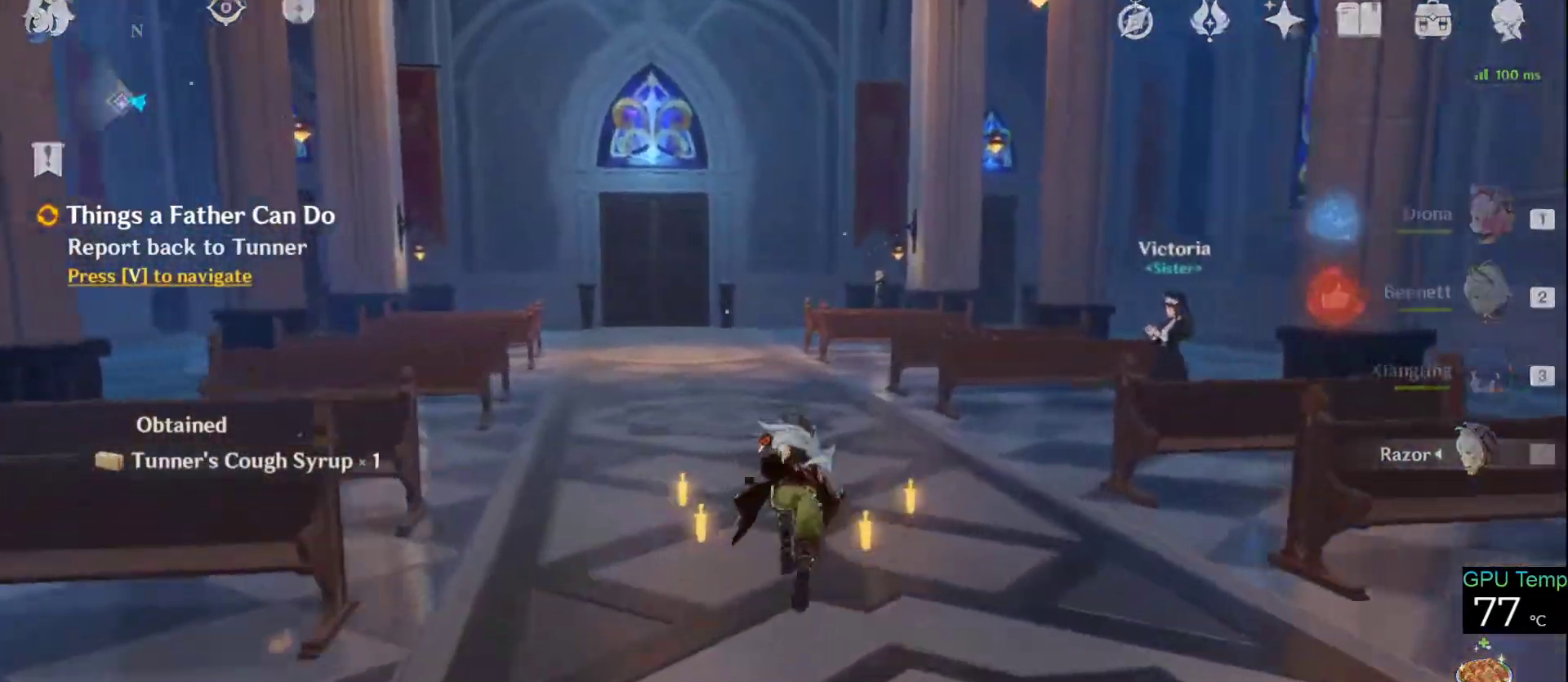
{"keys": [], "mouse": [], "events": [[100, "w", "up"]]}
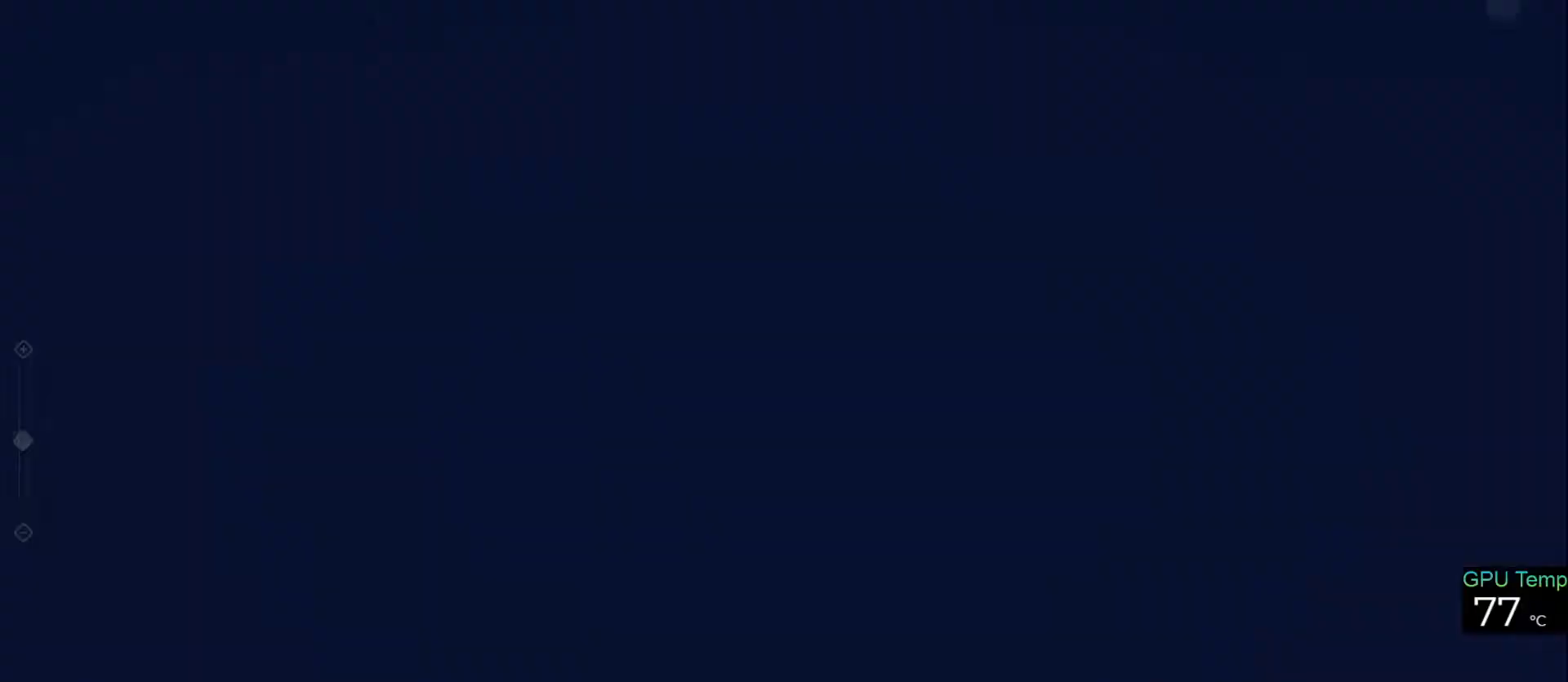
{"keys": [], "mouse": [], "events": []}
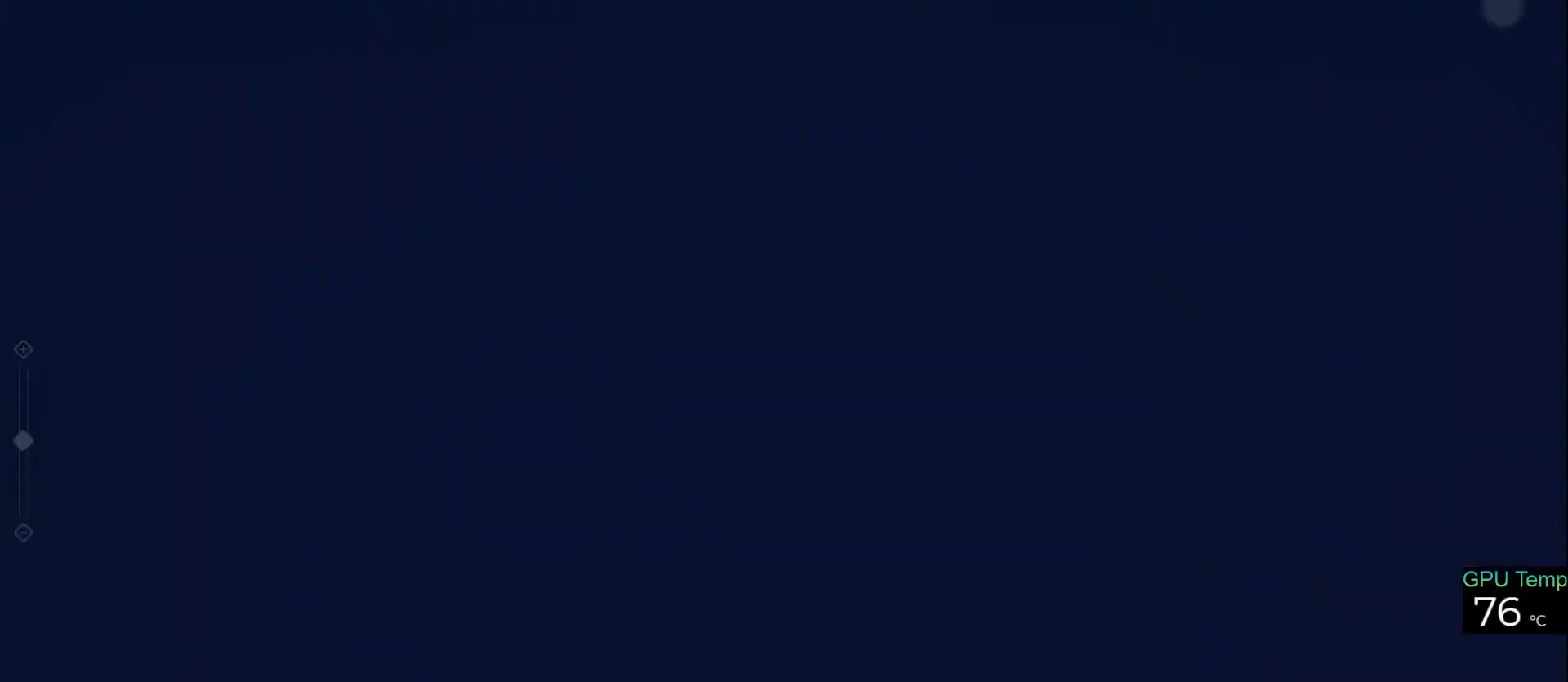
{"keys": [], "mouse": ["left"], "events": [[366, "mouse_left", "down"]]}
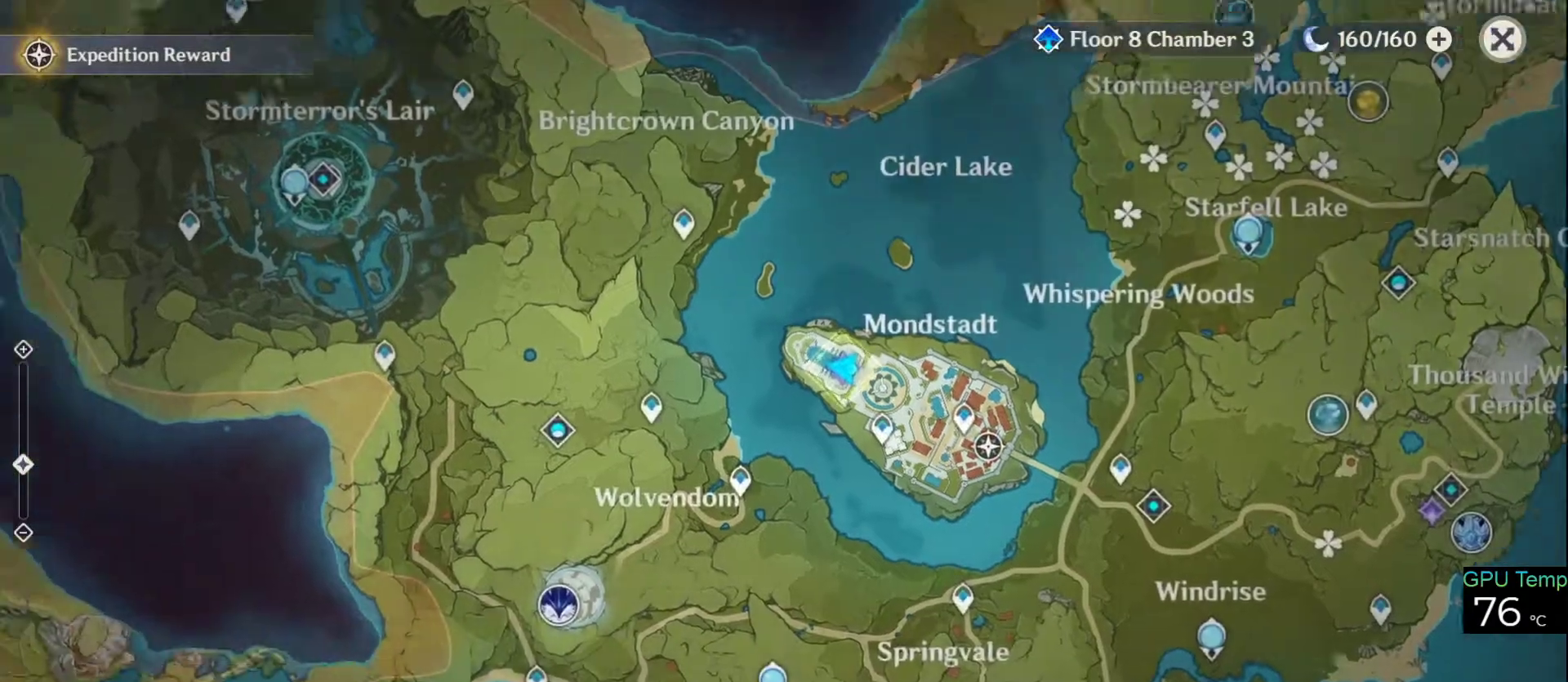
{"keys": [], "mouse": [], "events": [[250, "mouse_left", "up"]]}
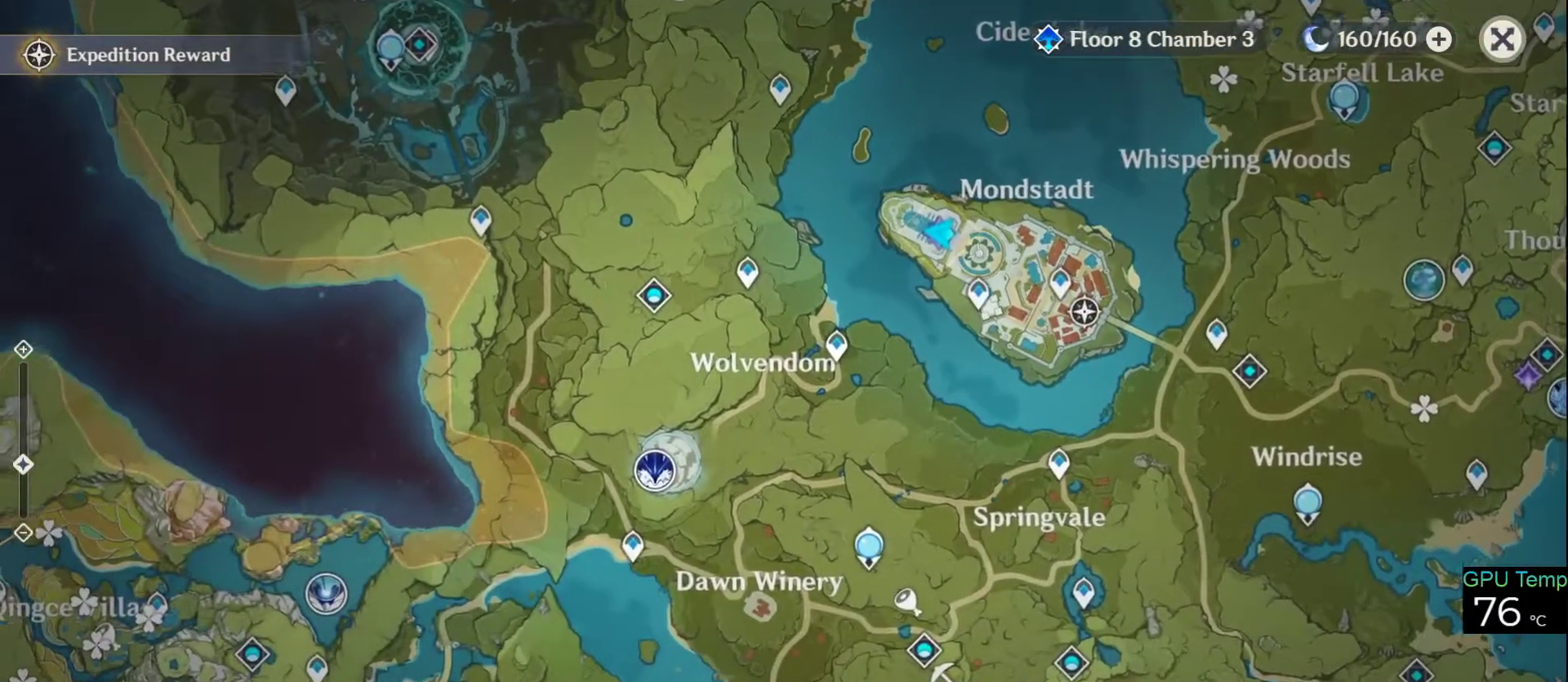
{"keys": [], "mouse": [], "events": []}
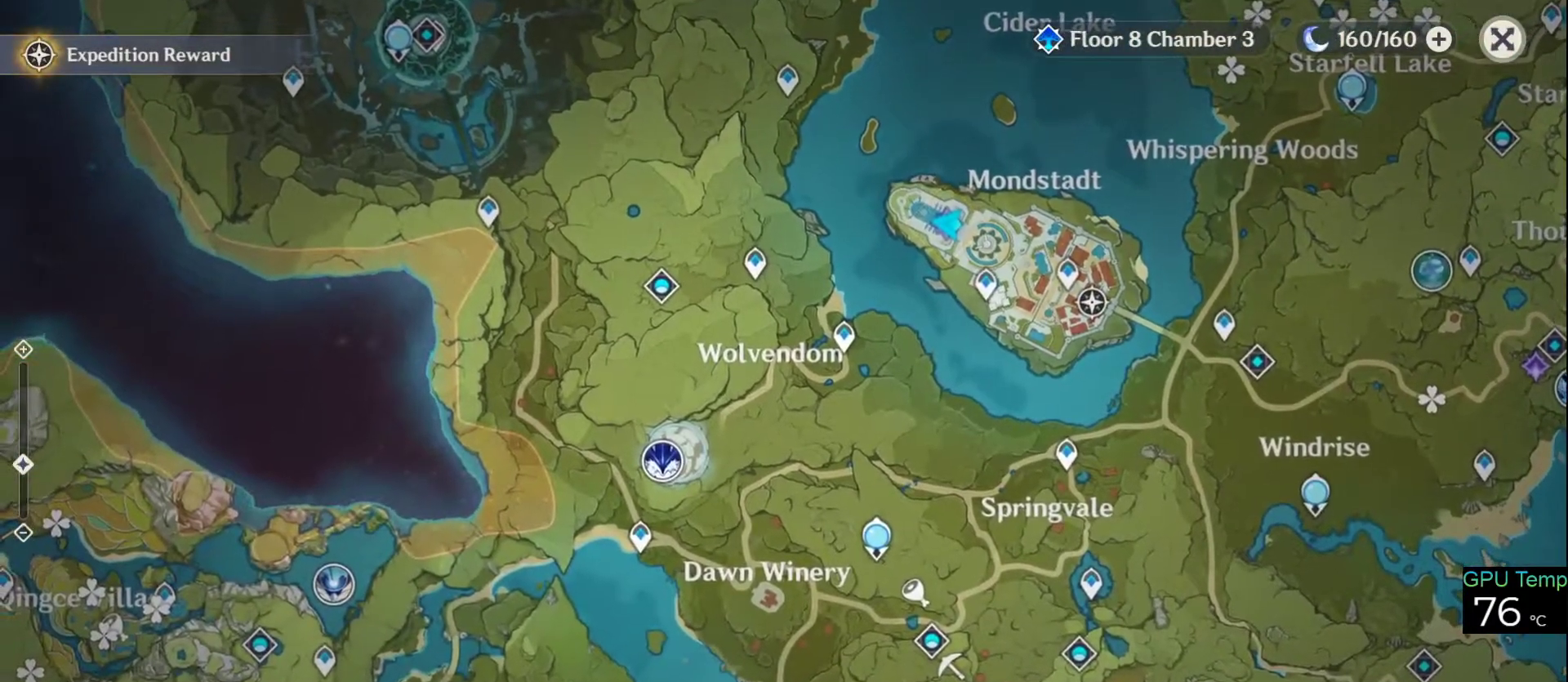
{"keys": [], "mouse": [], "events": [[133, "mouse_left", "down"], [500, "mouse_left", "up"]]}
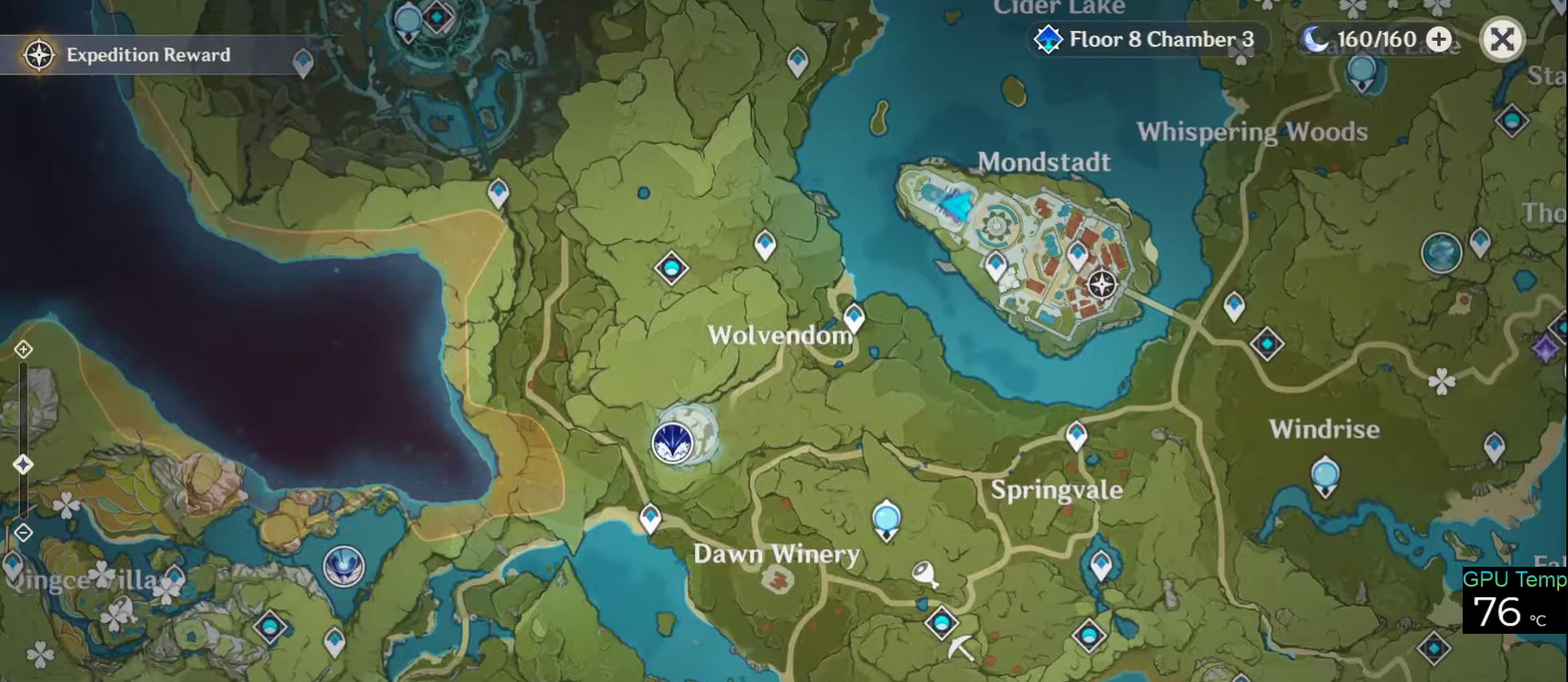
{"keys": [], "mouse": [], "events": []}
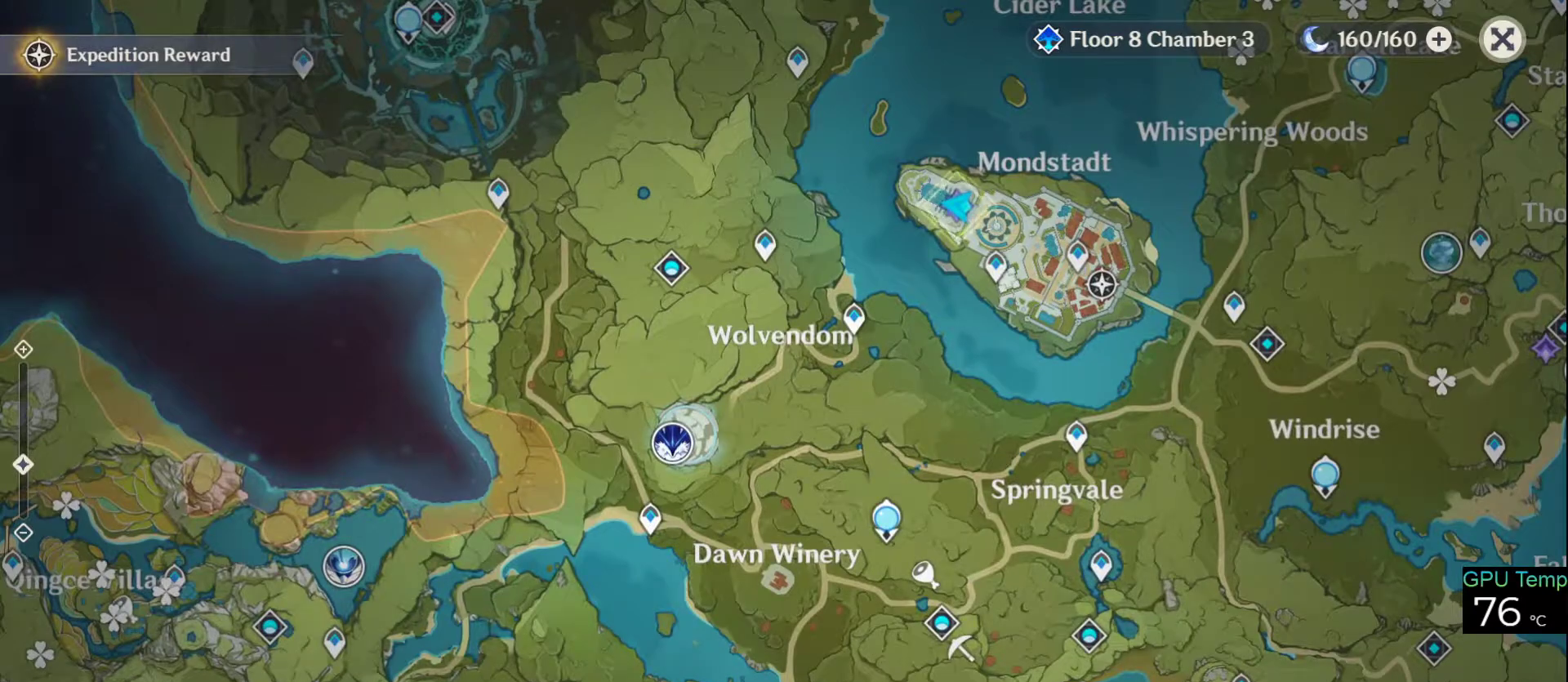
{"keys": [], "mouse": [], "events": []}
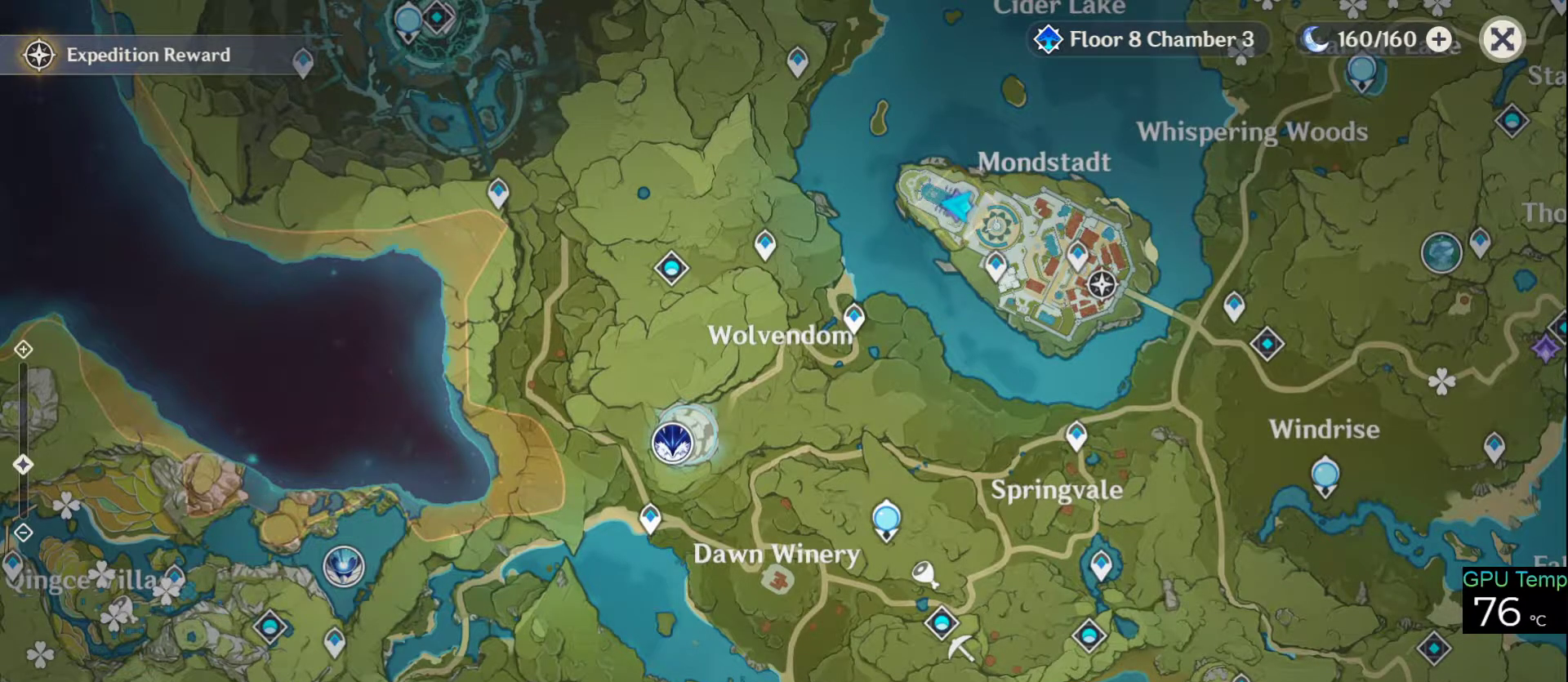
{"keys": [], "mouse": [], "events": []}
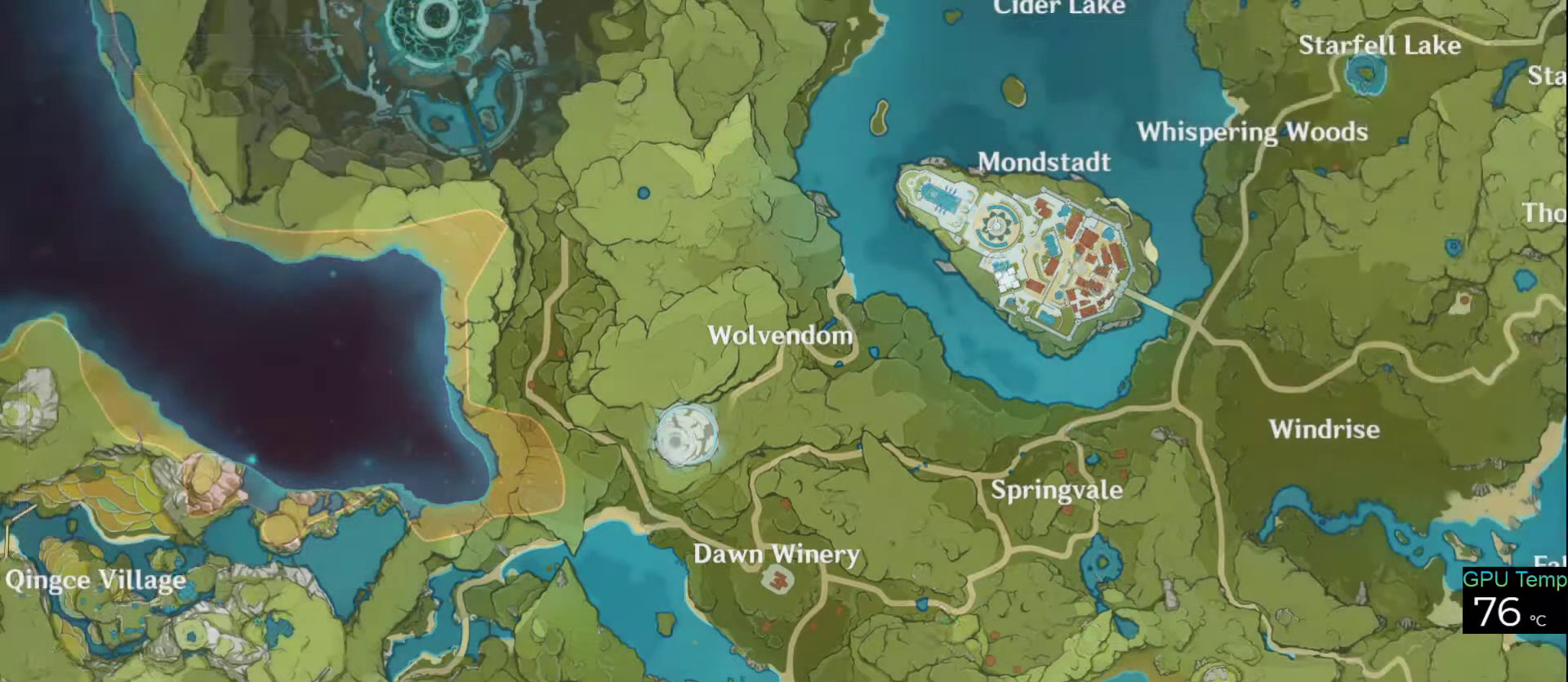
{"keys": ["a", "w"], "mouse": [], "events": [[150, "w", "down"], [383, "a", "down"]]}
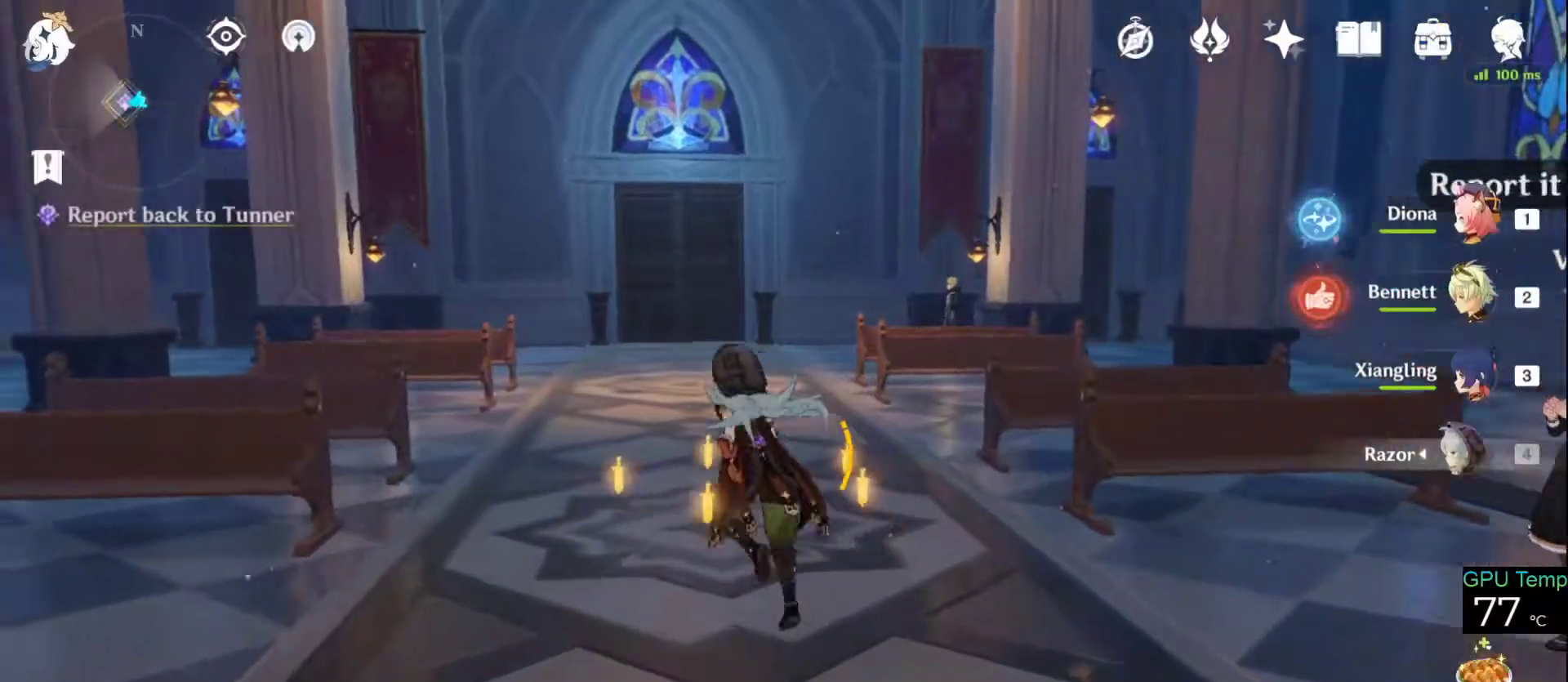
{"keys": ["w"], "mouse": ["right"], "events": [[16, "a", "up"], [83, "mouse_right", "down"]]}
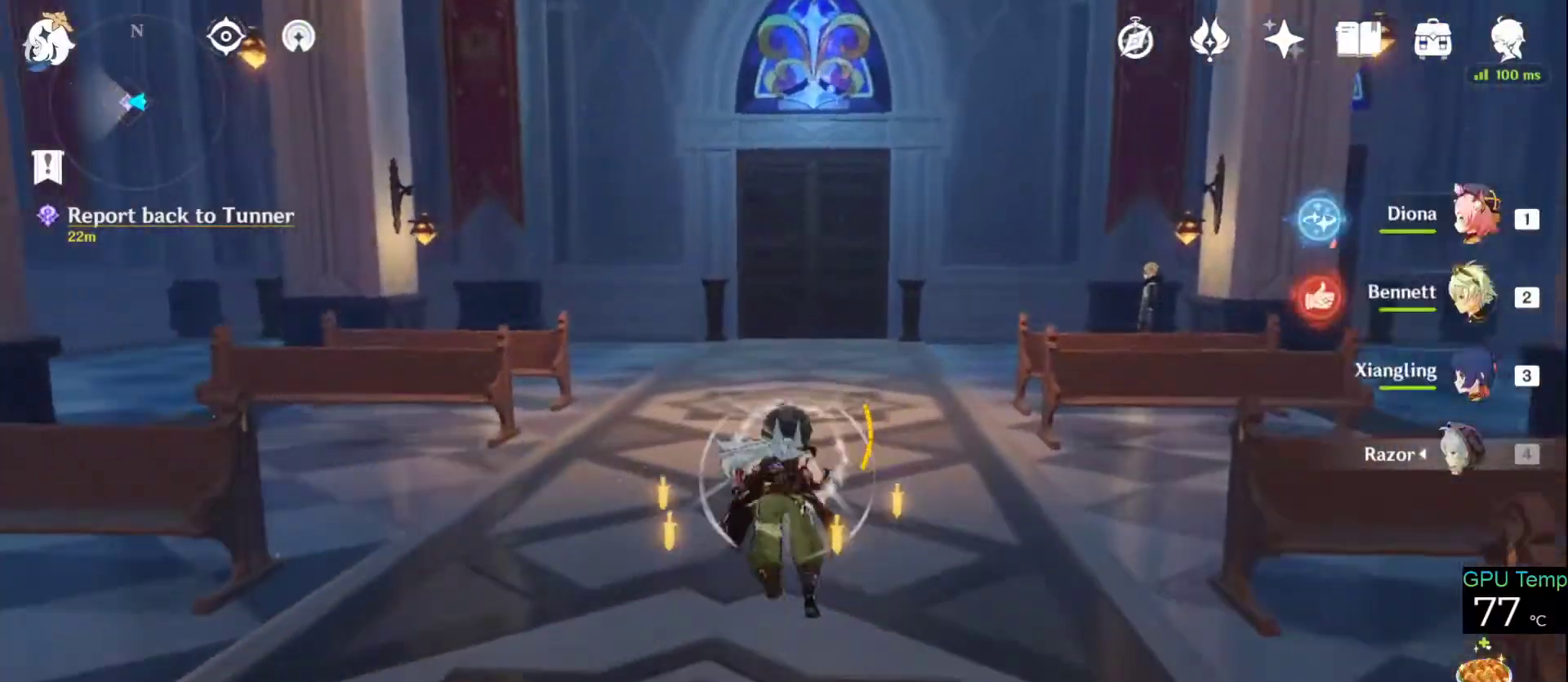
{"keys": ["space", "w"], "mouse": [], "events": [[216, "mouse_right", "up"], [500, "space", "down"]]}
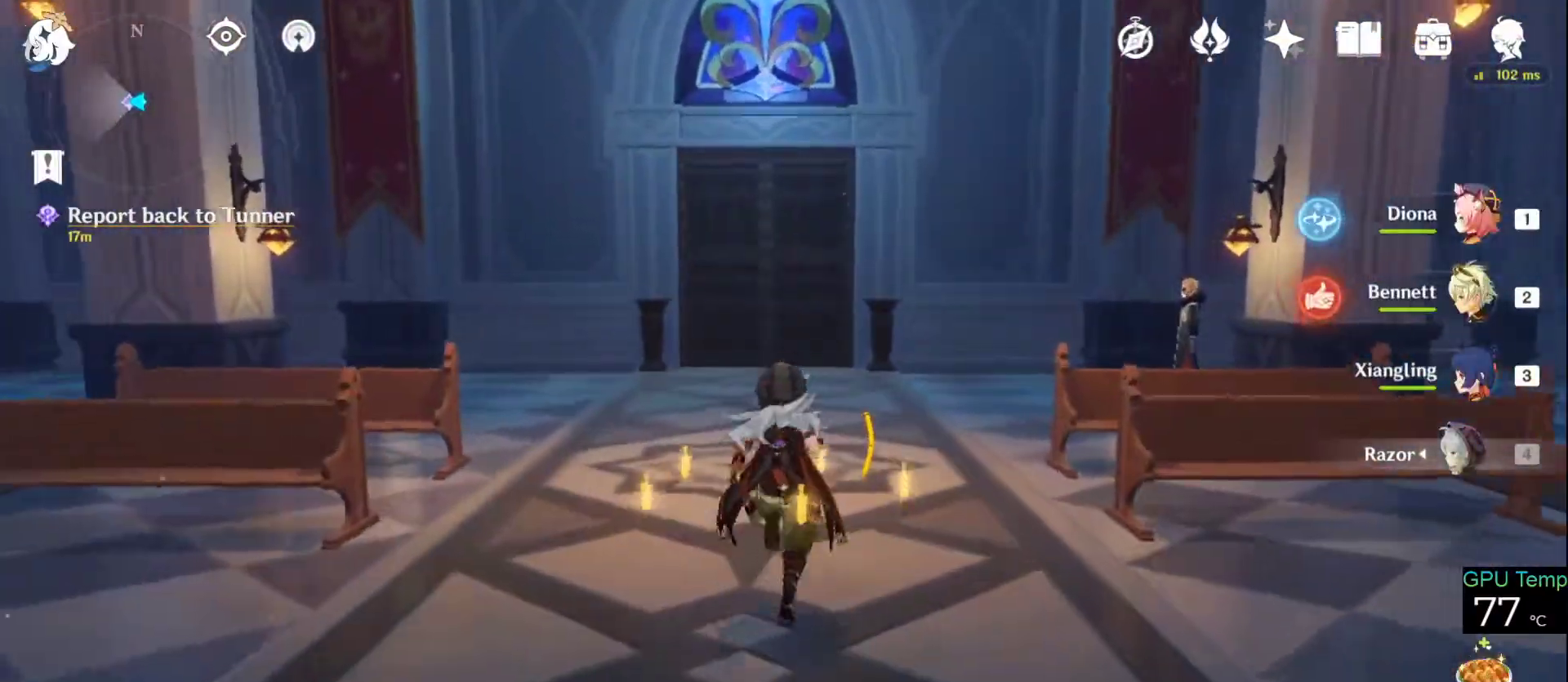
{"keys": ["w"], "mouse": [], "events": [[150, "space", "up"]]}
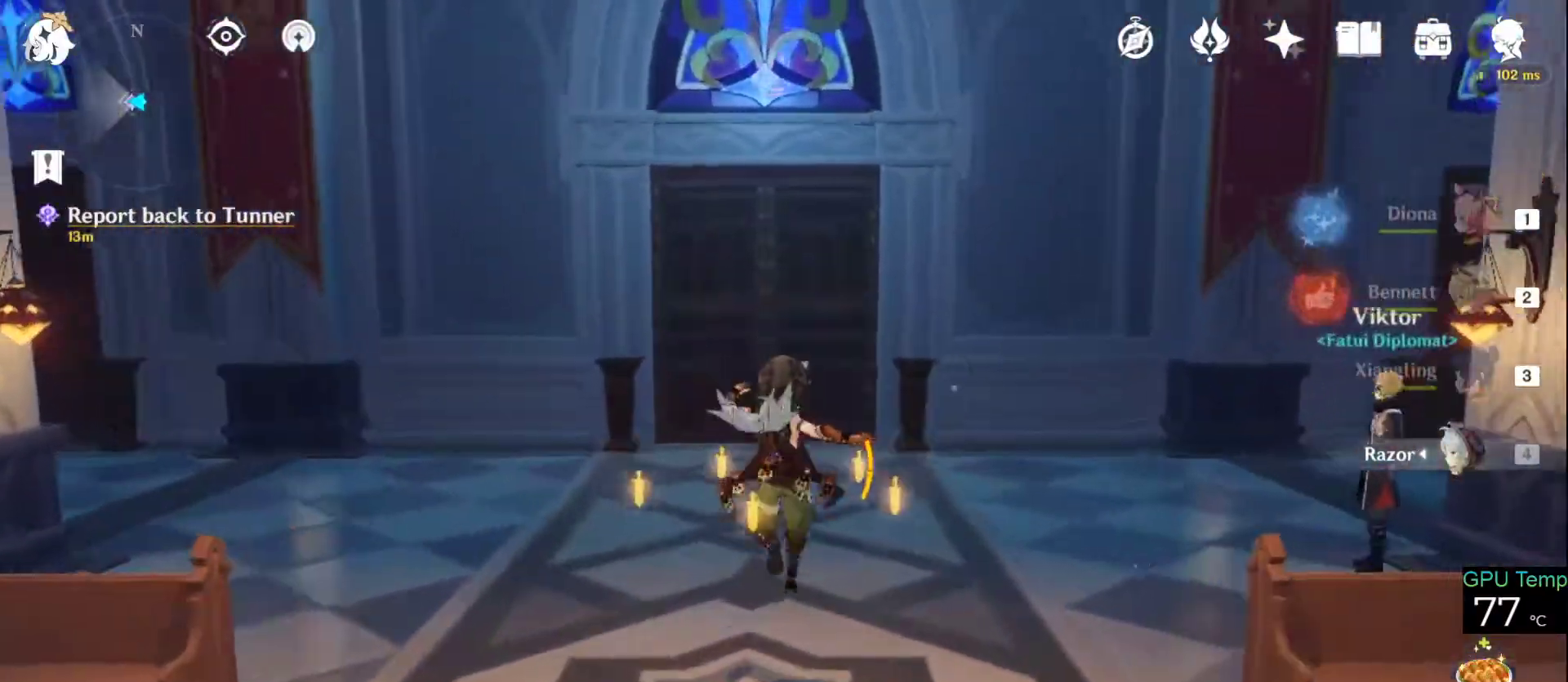
{"keys": ["w"], "mouse": [], "events": [[66, "space", "down"], [216, "space", "up"]]}
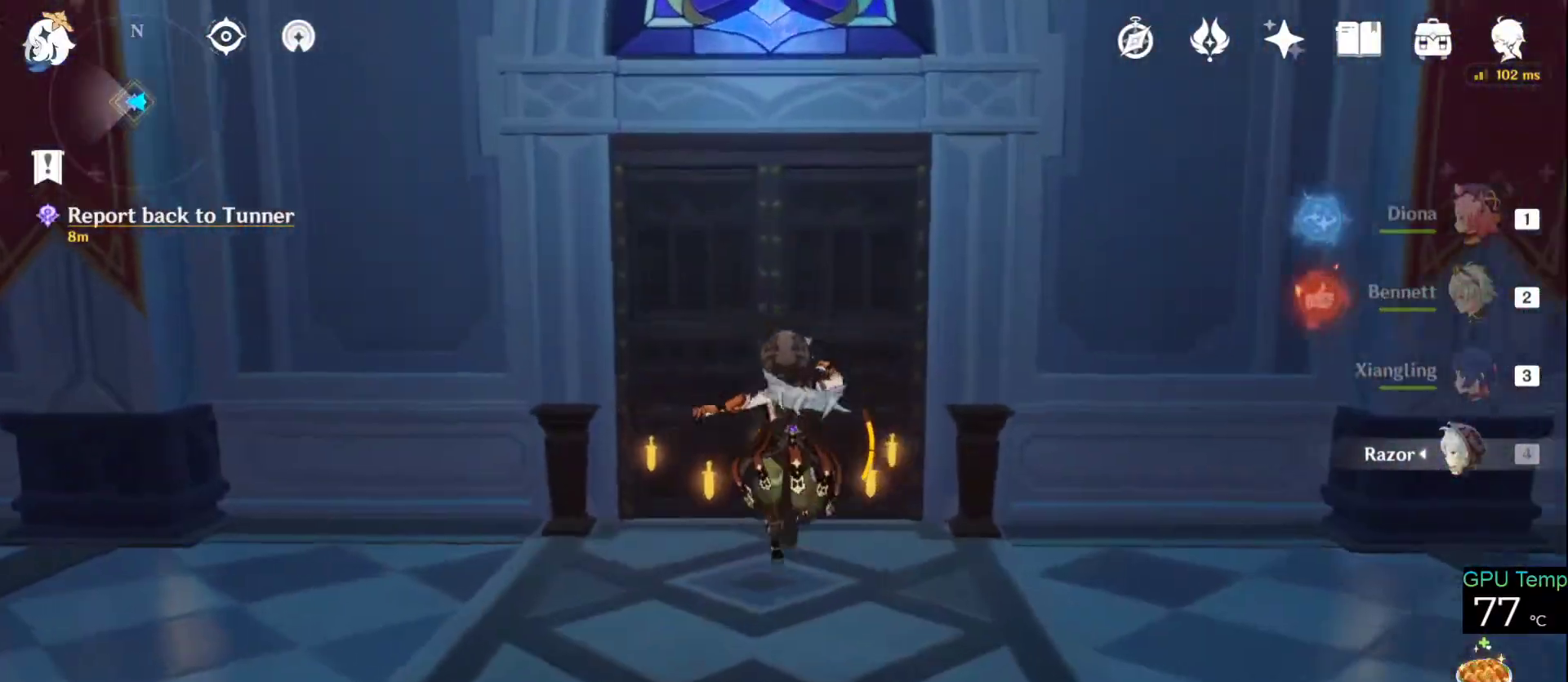
{"keys": ["w"], "mouse": [], "events": []}
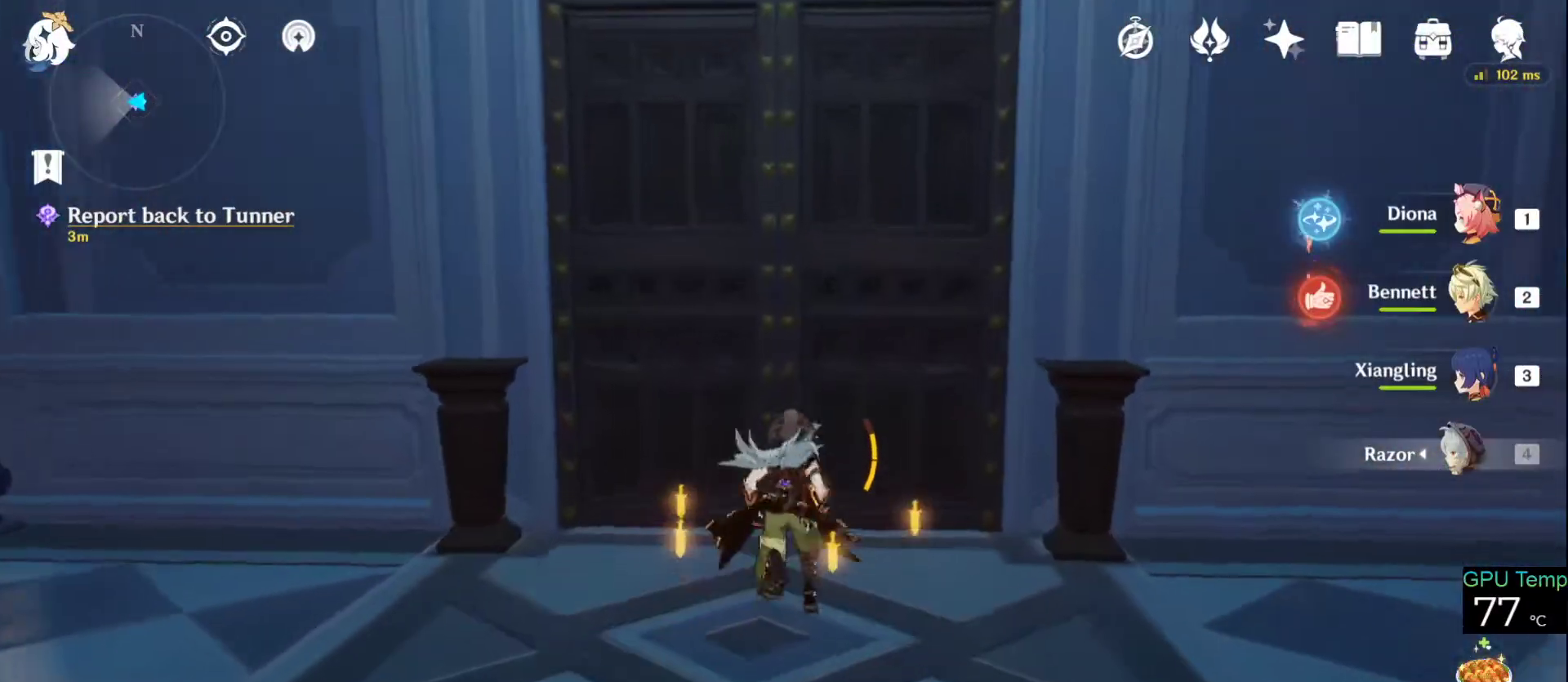
{"keys": [], "mouse": [], "events": [[200, "w", "up"], [250, "f", "down"], [333, "f", "up"], [416, "f", "down"], [483, "f", "up"]]}
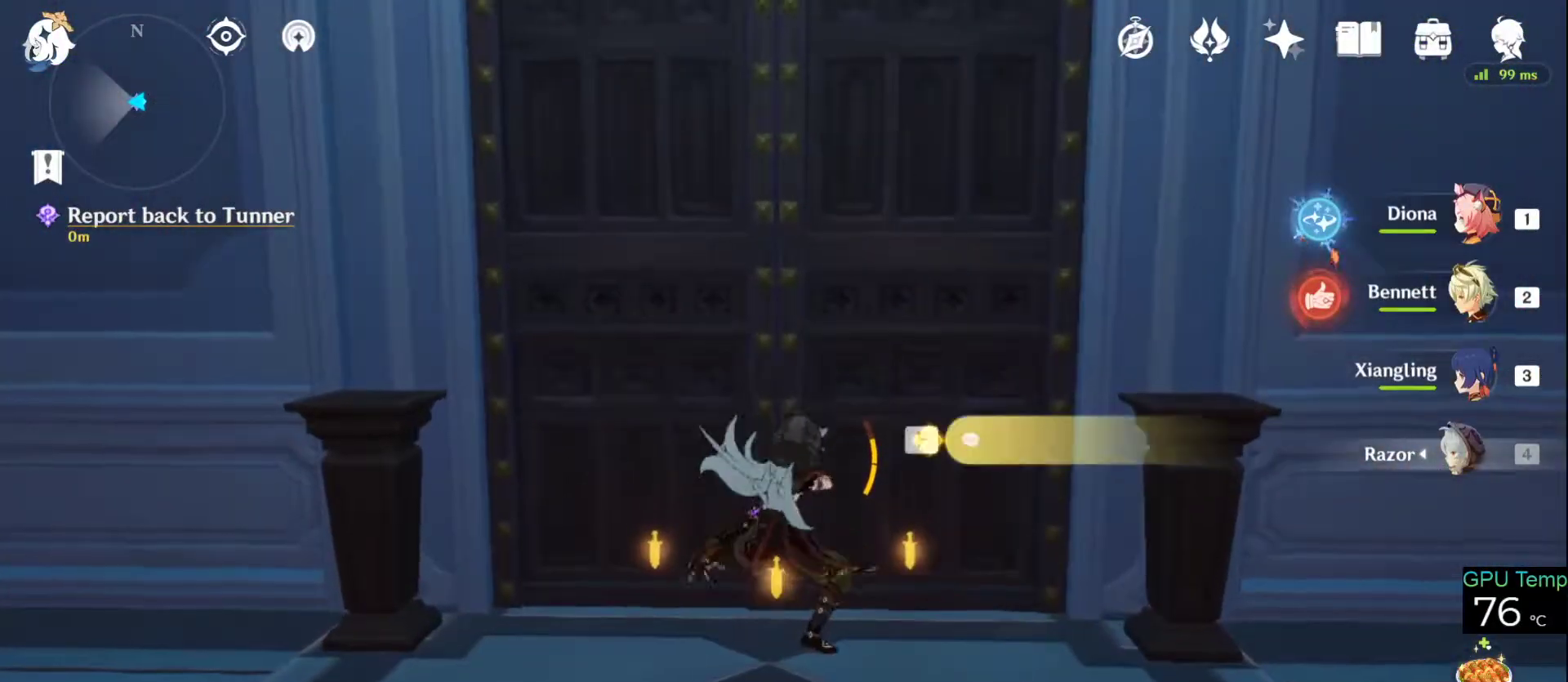
{"keys": [], "mouse": [], "events": [[116, "f", "down"], [166, "f", "up"], [300, "f", "down"], [350, "f", "up"]]}